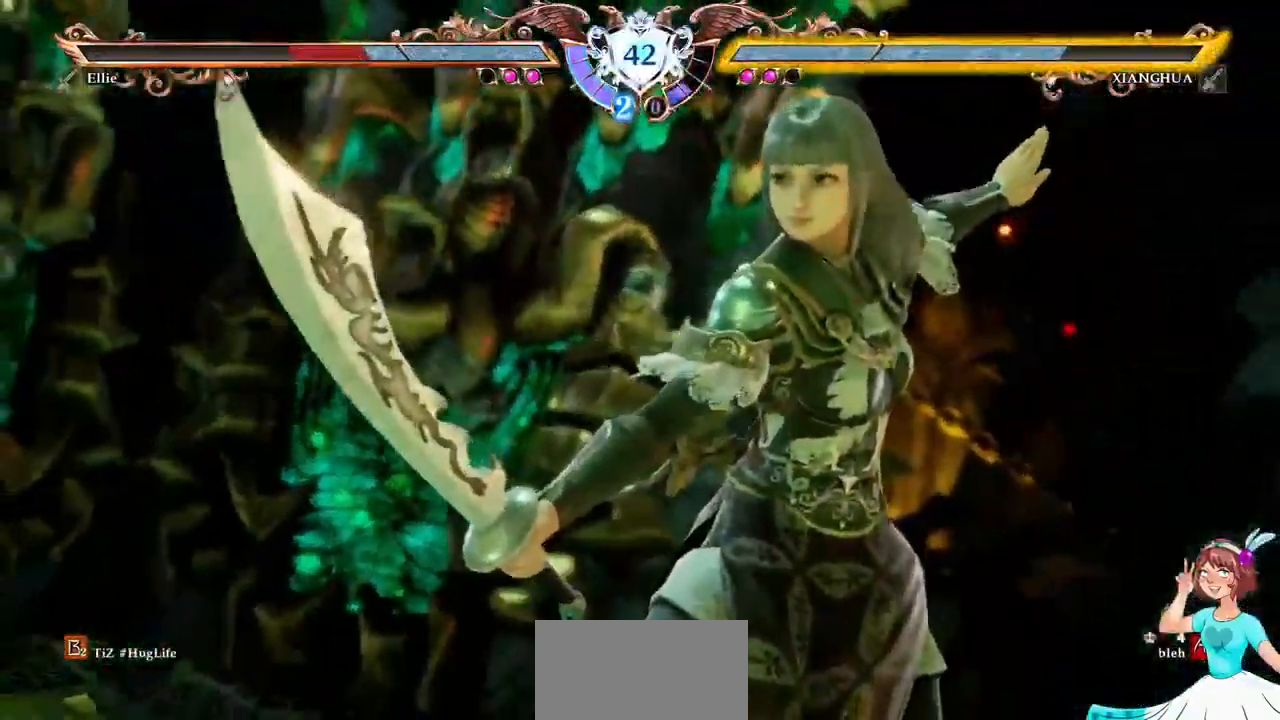
Gameplay with a controller (Xbox layout); each line is a JSON object with the inputs held at the frame after it (dt_ms = milliseconds from this image to that frame). "events" lists button and stick changes between this image and that frame as [ms after this image, input, new state], when the widget could be followed in between. Not read: L3 R3 SELECT START.
{"dt_ms": 500, "buttons": ["A"], "events": []}
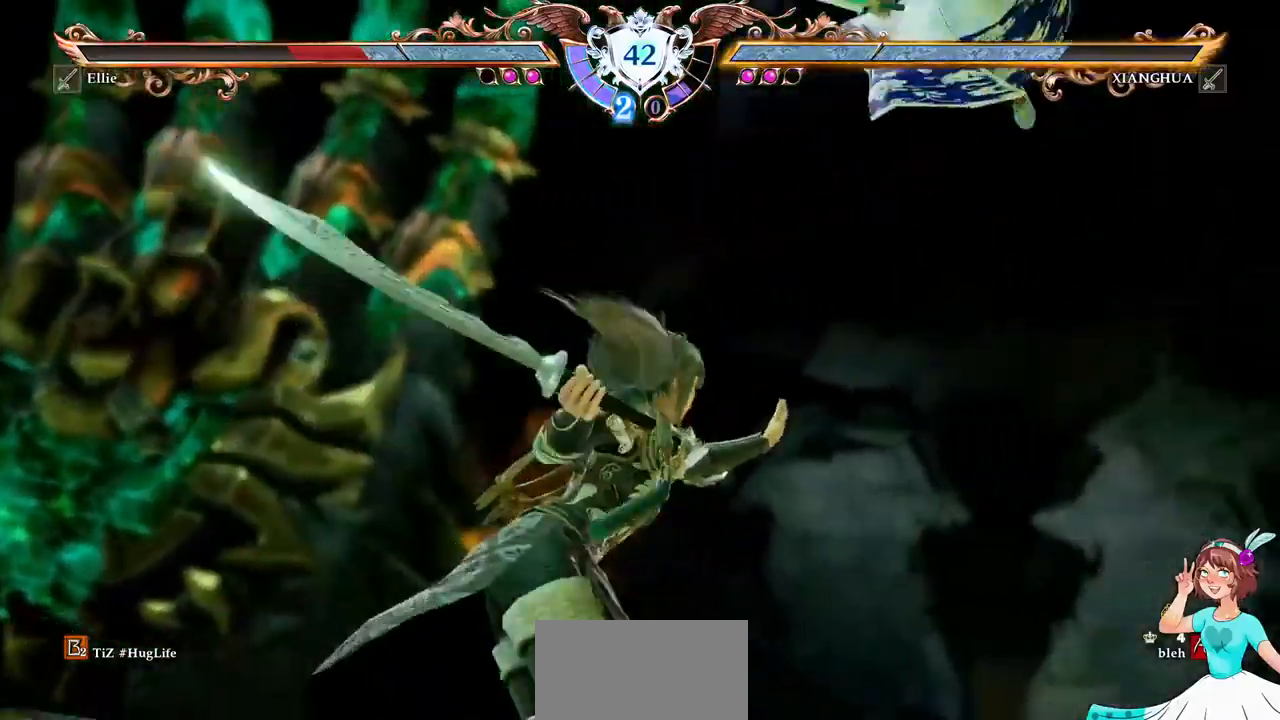
{"dt_ms": 500, "buttons": ["A"], "events": []}
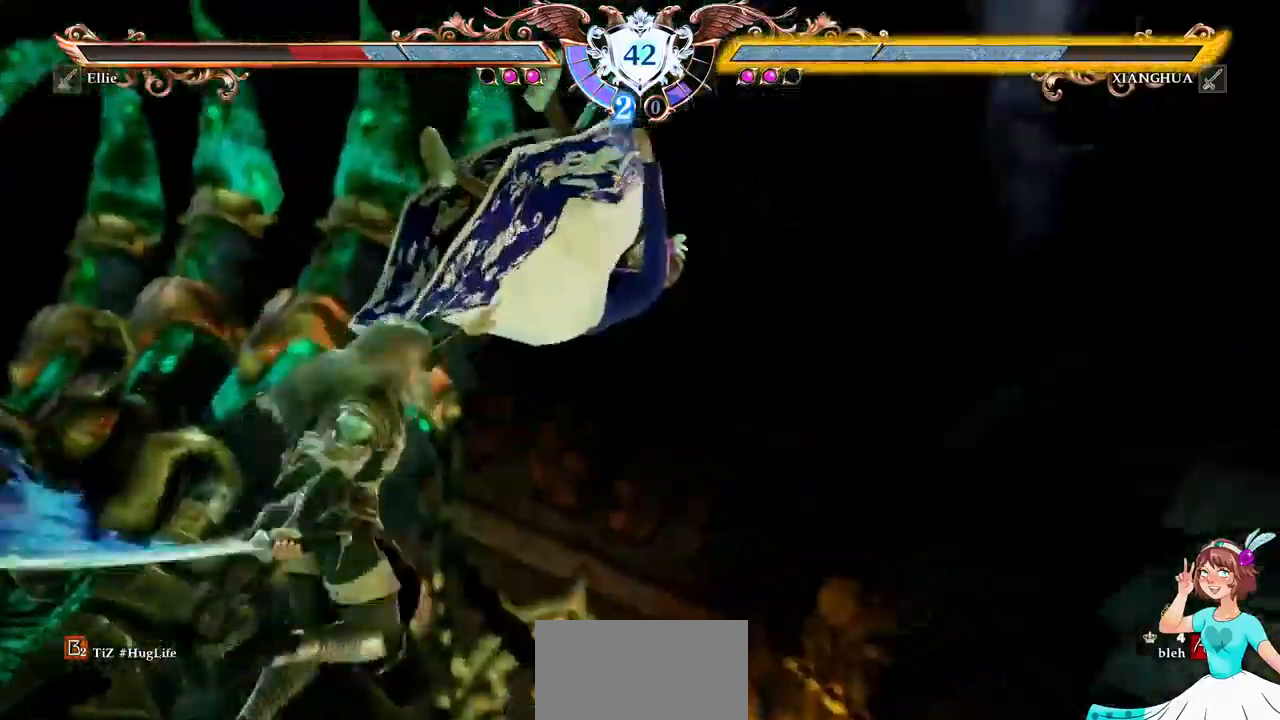
{"dt_ms": 1000, "buttons": []}
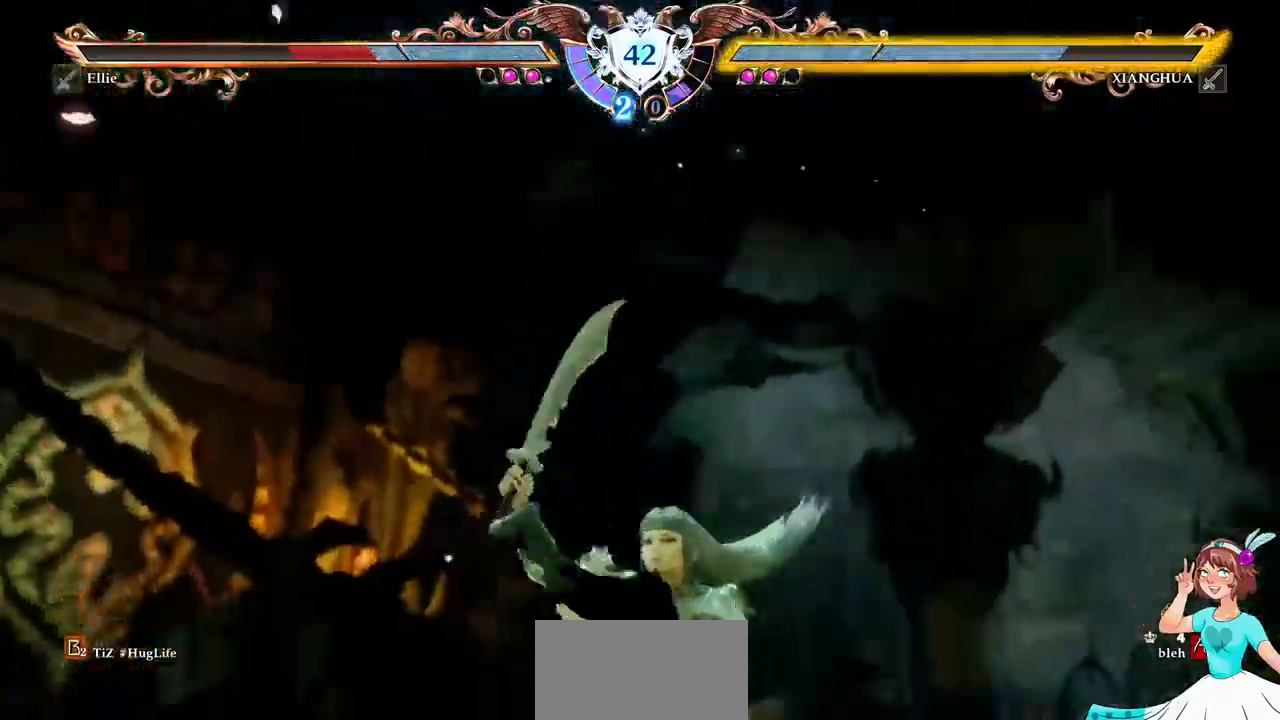
{"dt_ms": 500, "buttons": [], "events": []}
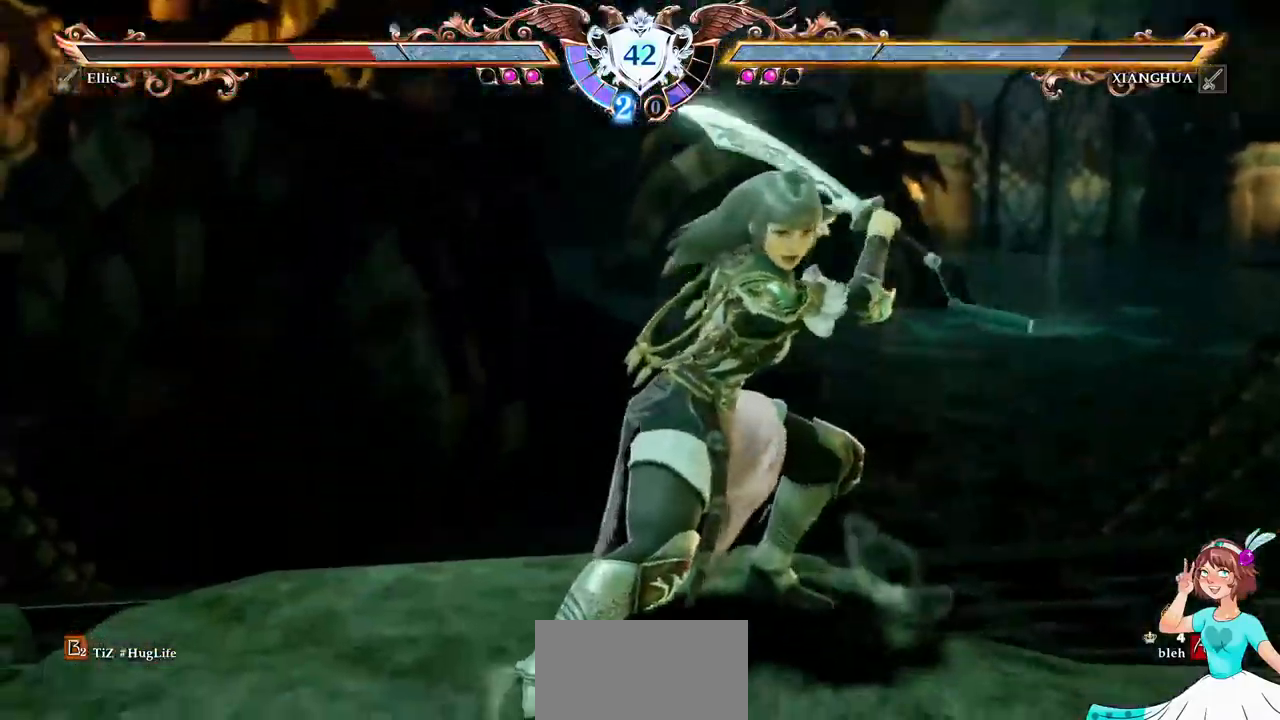
{"dt_ms": 500, "buttons": [], "events": []}